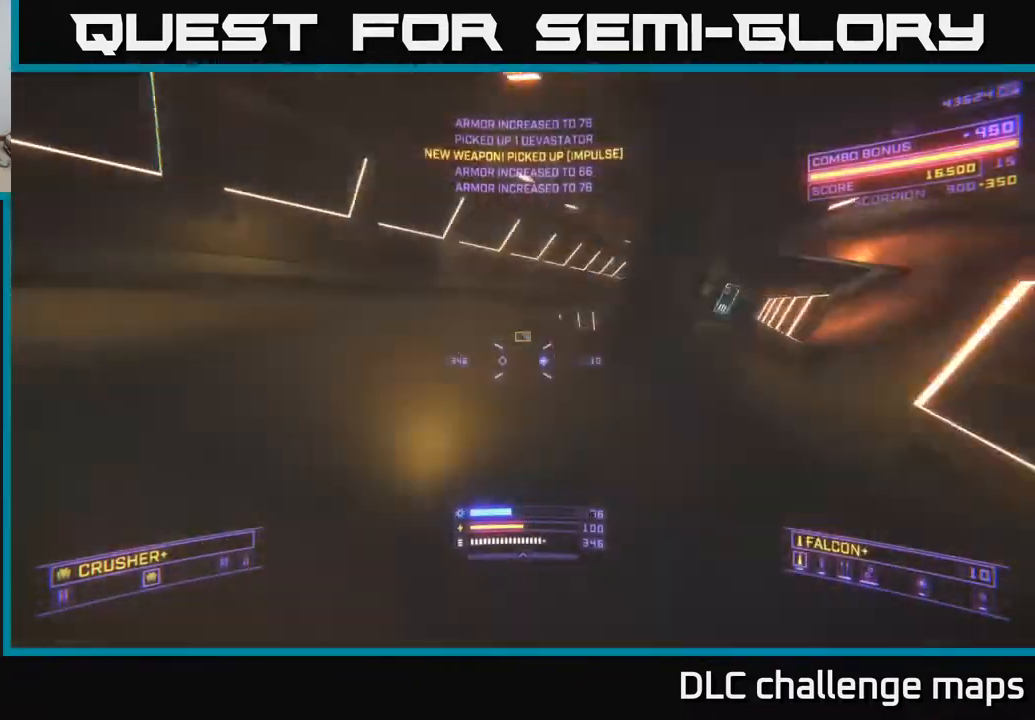
Gameplay with a controller (Xbox layout); each line is a JSON object with the inputs held at the frame after it. "events" lists button and stick changes between this image and that frame as [ms after this image, input, new state], when the widget could be followed in between. Not read: L1.
{"buttons": [], "left_stick": "up", "right_stick": "right", "events": [[33, "left_stick", "up-left"], [167, "right_stick", "center"], [267, "A", "down"], [267, "right_stick", "right"], [317, "left_stick", "up"], [483, "A", "up"]]}
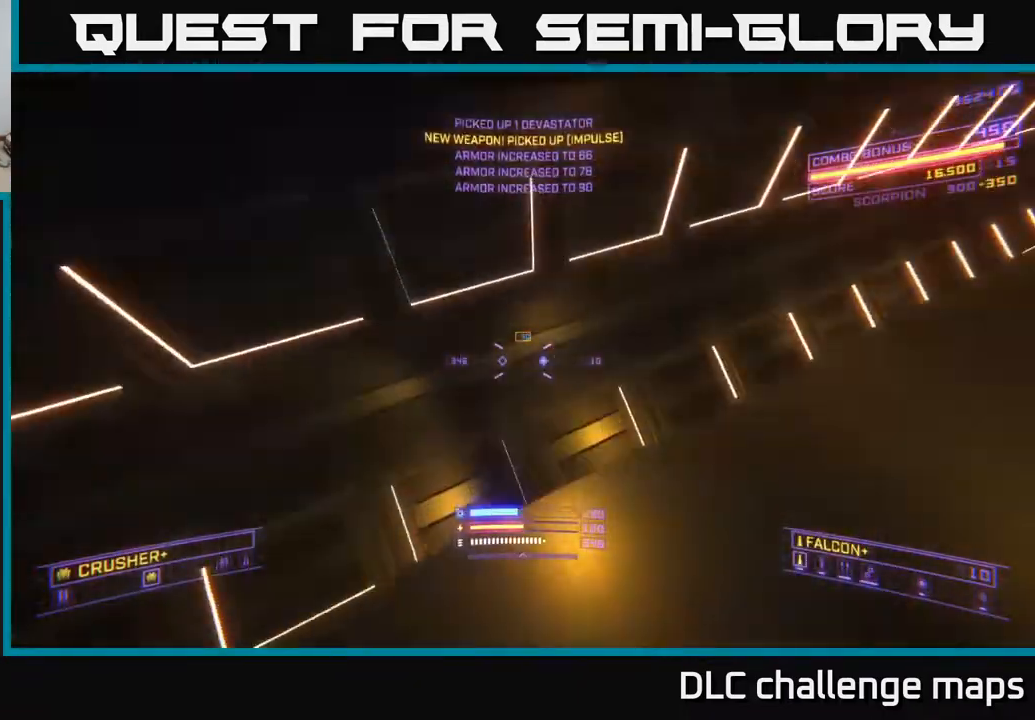
{"buttons": ["X"], "left_stick": "up-right", "right_stick": "up-right", "events": [[300, "X", "down"], [317, "right_stick", "up-right"], [450, "left_stick", "up-right"]]}
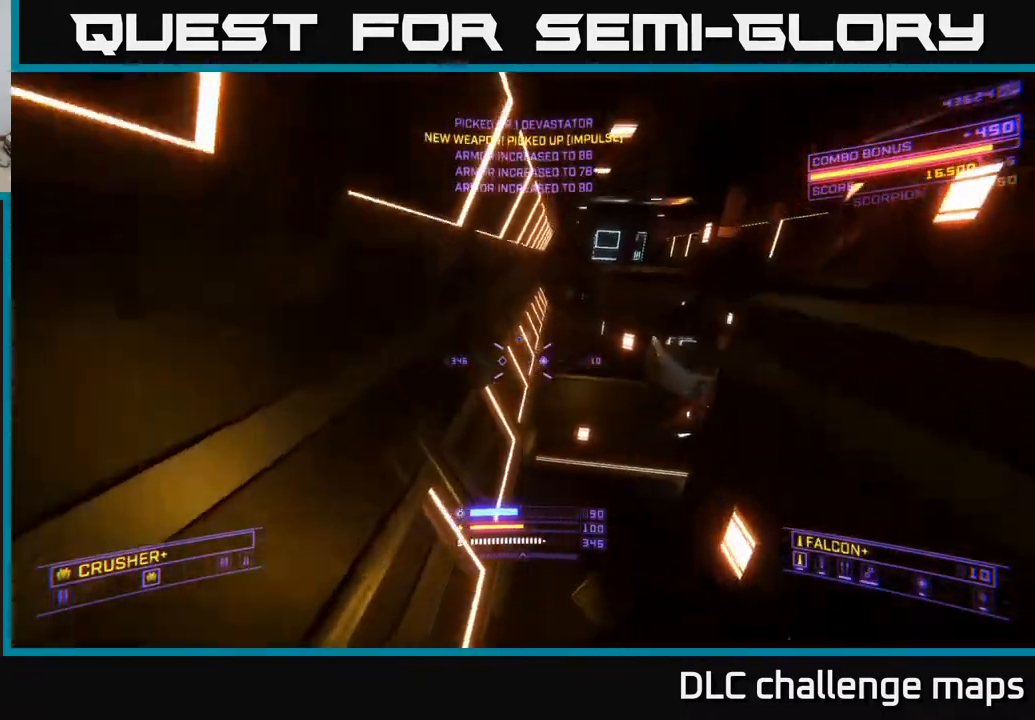
{"buttons": [], "left_stick": "down-left", "right_stick": "right", "events": [[50, "X", "up"], [117, "right_stick", "right"], [150, "left_stick", "up"], [450, "left_stick", "left"], [500, "left_stick", "down-left"]]}
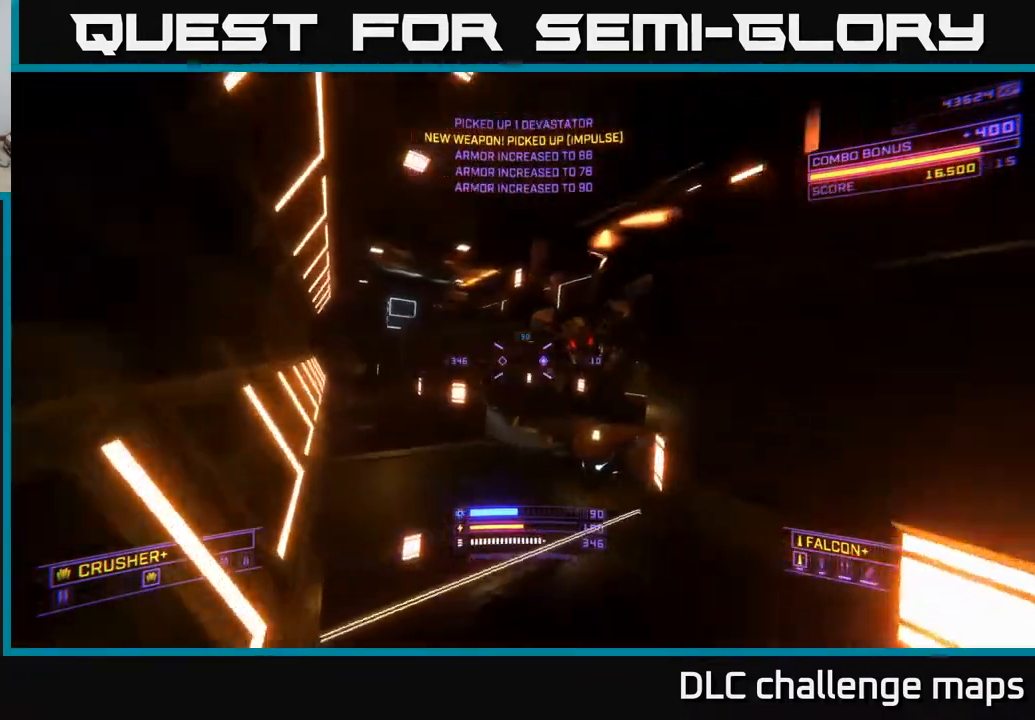
{"buttons": ["R2"], "left_stick": "down", "right_stick": "up-left", "events": [[33, "R2", "down"], [83, "right_stick", "up-left"], [133, "left_stick", "down"], [167, "R2", "up"], [300, "right_stick", "down-left"], [383, "R2", "down"], [433, "right_stick", "up-left"]]}
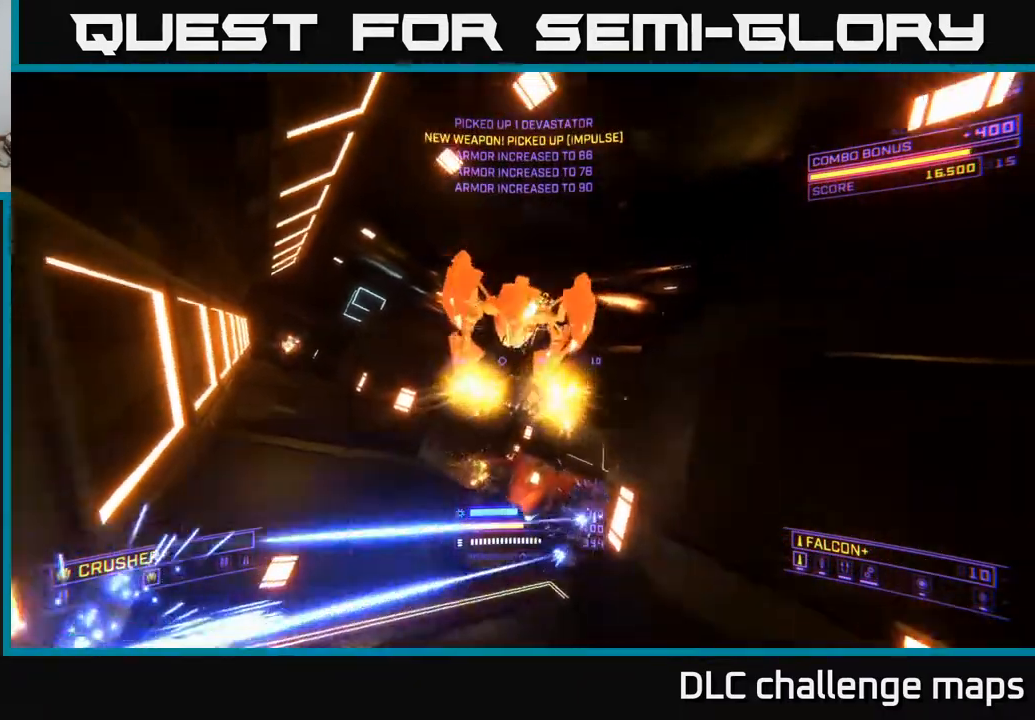
{"buttons": ["X", "R2"], "left_stick": "down", "right_stick": "center", "events": [[17, "R2", "up"], [33, "left_stick", "down-right"], [83, "right_stick", "down-left"], [133, "X", "down"], [283, "left_stick", "right"], [383, "right_stick", "center"], [450, "R2", "down"], [483, "left_stick", "down"]]}
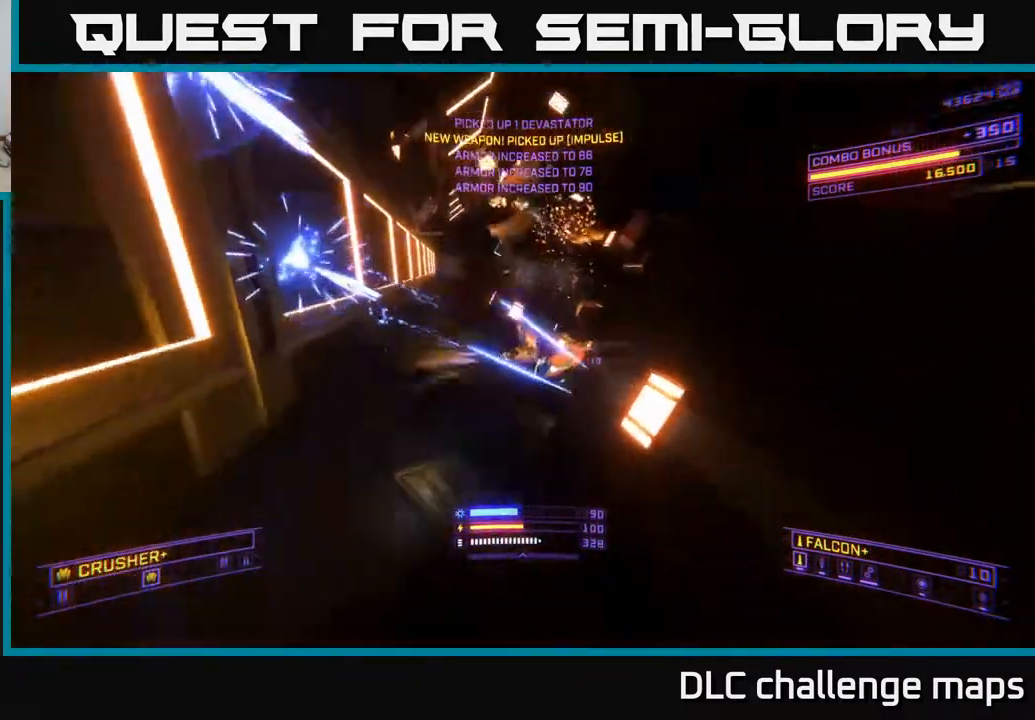
{"buttons": [], "left_stick": "down", "right_stick": "up", "events": [[33, "right_stick", "up"], [50, "R2", "up"], [100, "X", "up"], [233, "right_stick", "up-left"], [450, "right_stick", "up"]]}
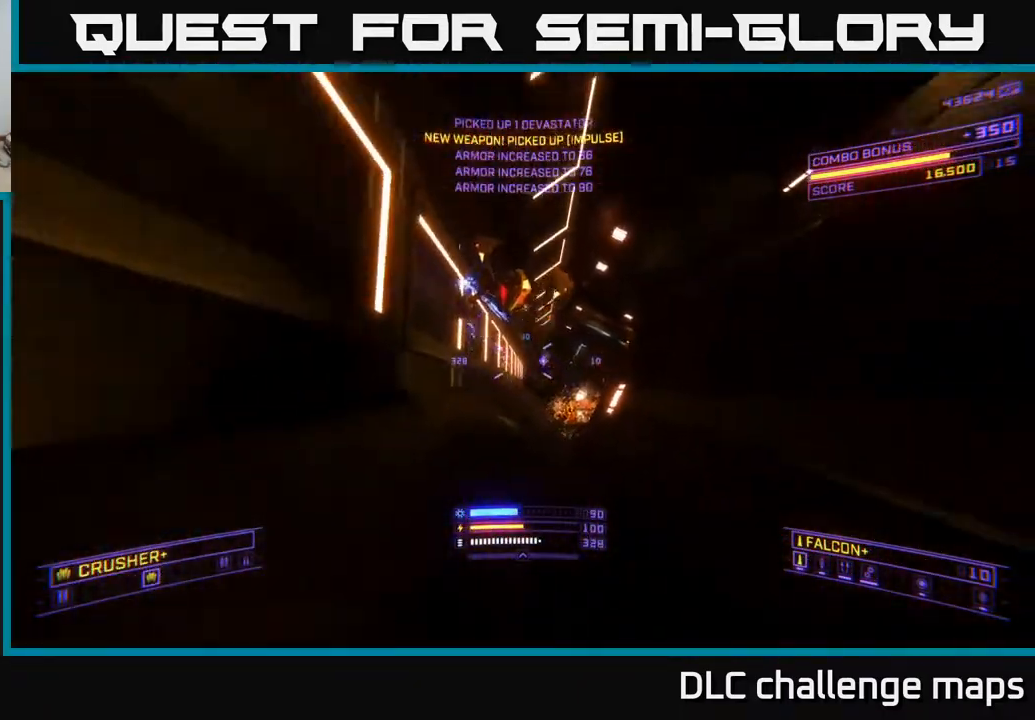
{"buttons": ["R2"], "left_stick": "down", "right_stick": "center", "events": [[117, "R2", "down"], [150, "right_stick", "right"], [233, "R2", "up"], [233, "right_stick", "down"], [383, "left_stick", "down-left"], [417, "R2", "down"], [450, "right_stick", "center"], [483, "left_stick", "down"]]}
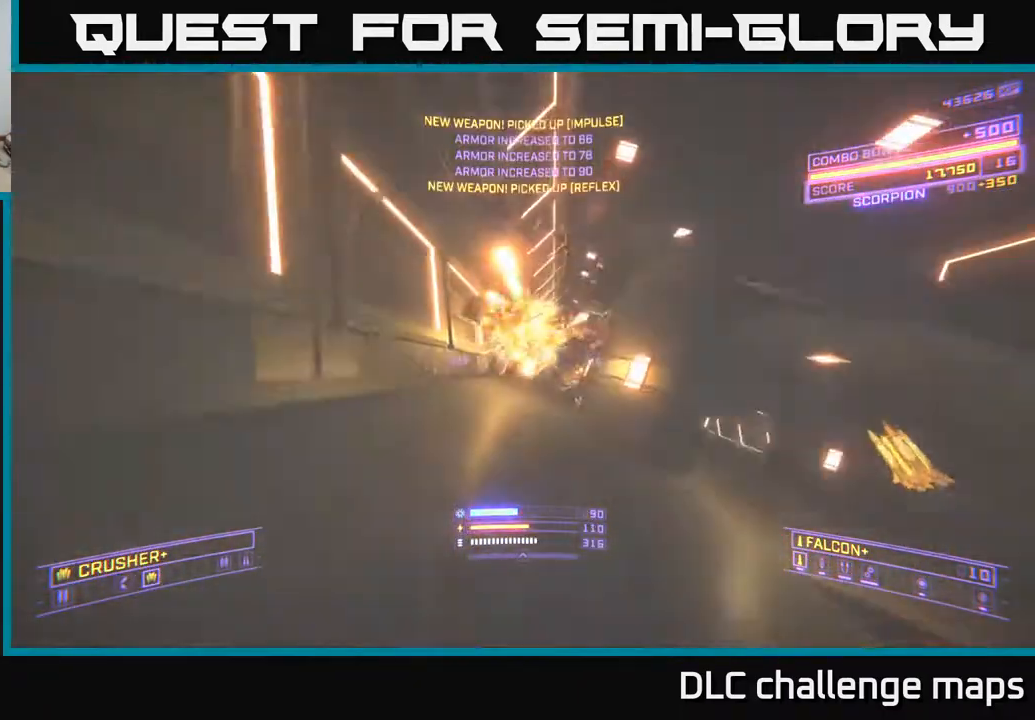
{"buttons": ["A"], "left_stick": "up", "right_stick": "down-right", "events": [[17, "R2", "up"], [150, "left_stick", "up"], [150, "right_stick", "down"], [350, "A", "down"], [500, "right_stick", "down-right"]]}
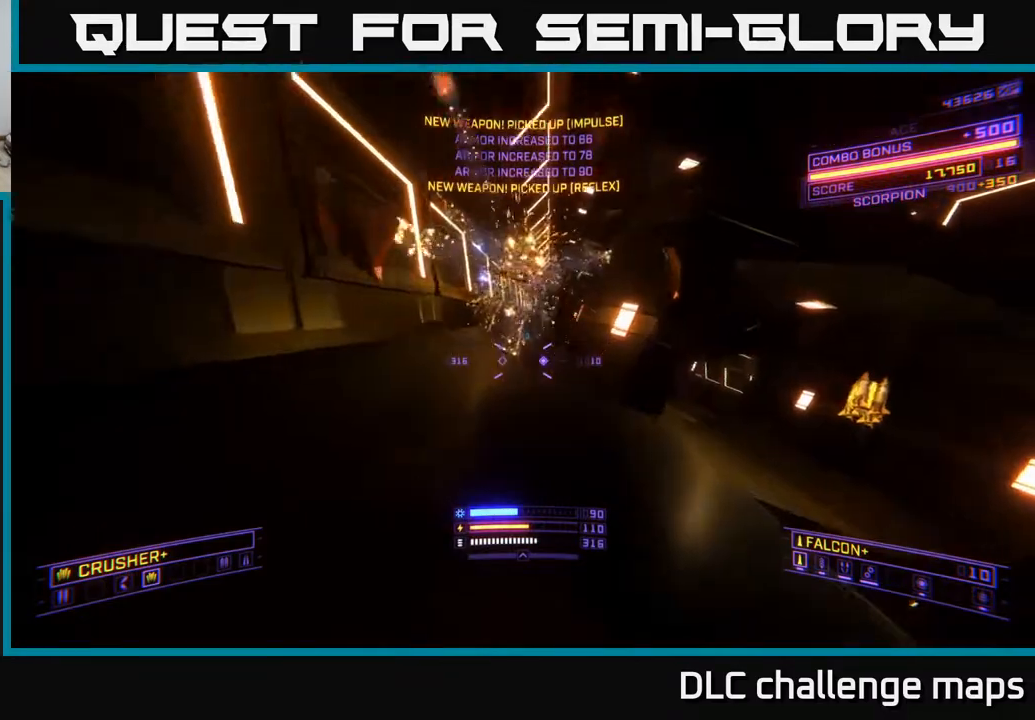
{"buttons": [], "left_stick": "up", "right_stick": "down-right", "events": [[183, "left_stick", "up-left"], [183, "right_stick", "up"], [333, "left_stick", "up"], [367, "L2", "down"], [400, "right_stick", "center"], [467, "A", "up"], [467, "right_stick", "down-right"], [500, "L2", "up"]]}
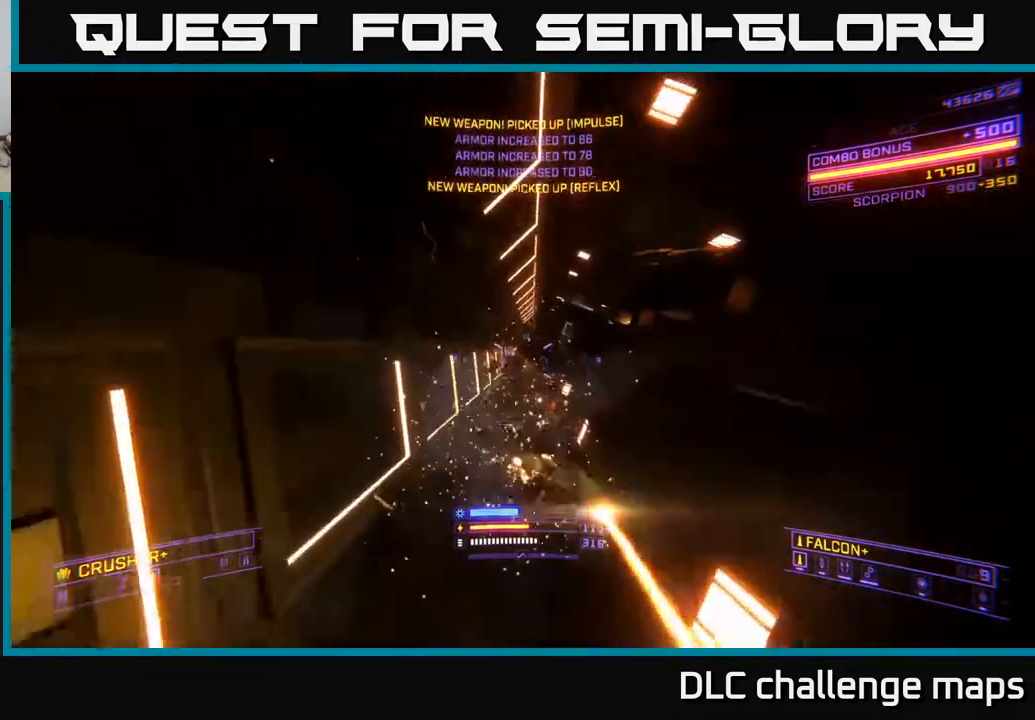
{"buttons": ["X"], "left_stick": "up", "right_stick": "down", "events": [[100, "X", "down"], [183, "right_stick", "down-left"], [283, "right_stick", "up-left"], [383, "right_stick", "down"]]}
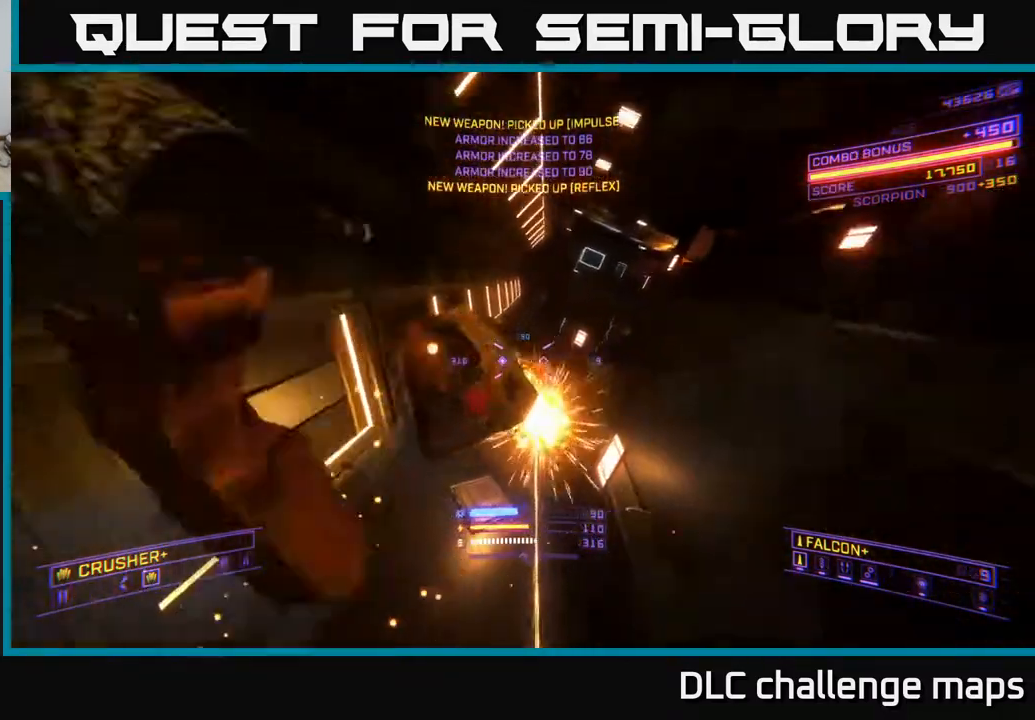
{"buttons": [], "left_stick": "up", "right_stick": "center", "events": [[50, "R2", "down"], [83, "right_stick", "left"], [133, "R2", "up"], [183, "X", "up"], [183, "right_stick", "up"], [433, "right_stick", "center"]]}
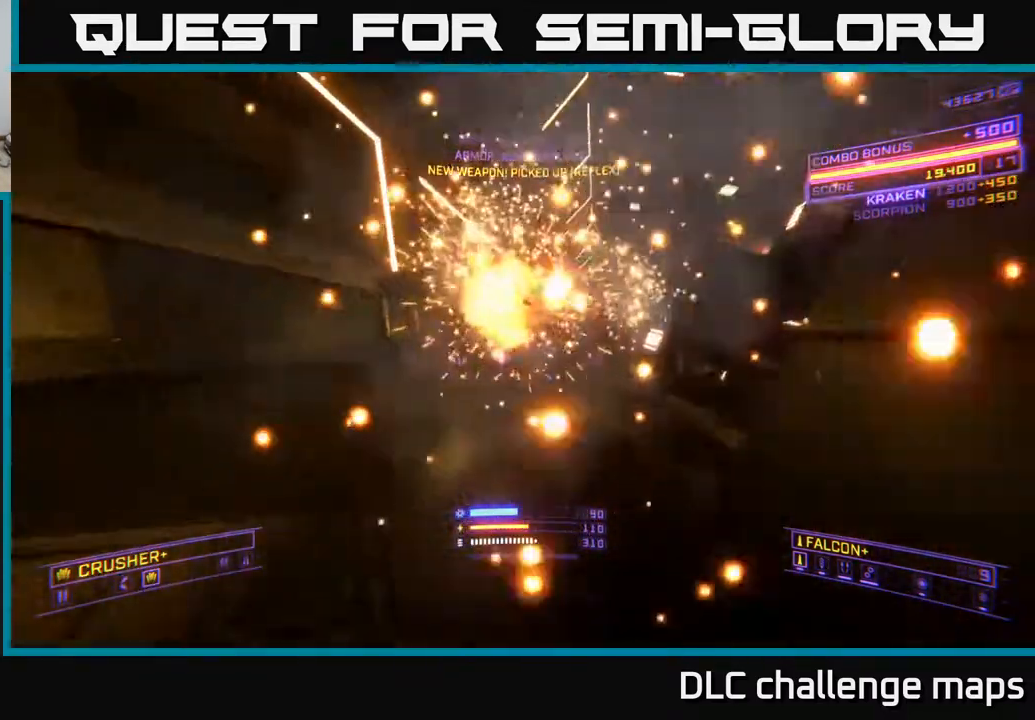
{"buttons": [], "left_stick": "up", "right_stick": "center", "events": [[67, "right_stick", "right"], [250, "right_stick", "center"], [317, "right_stick", "down-left"], [433, "right_stick", "center"]]}
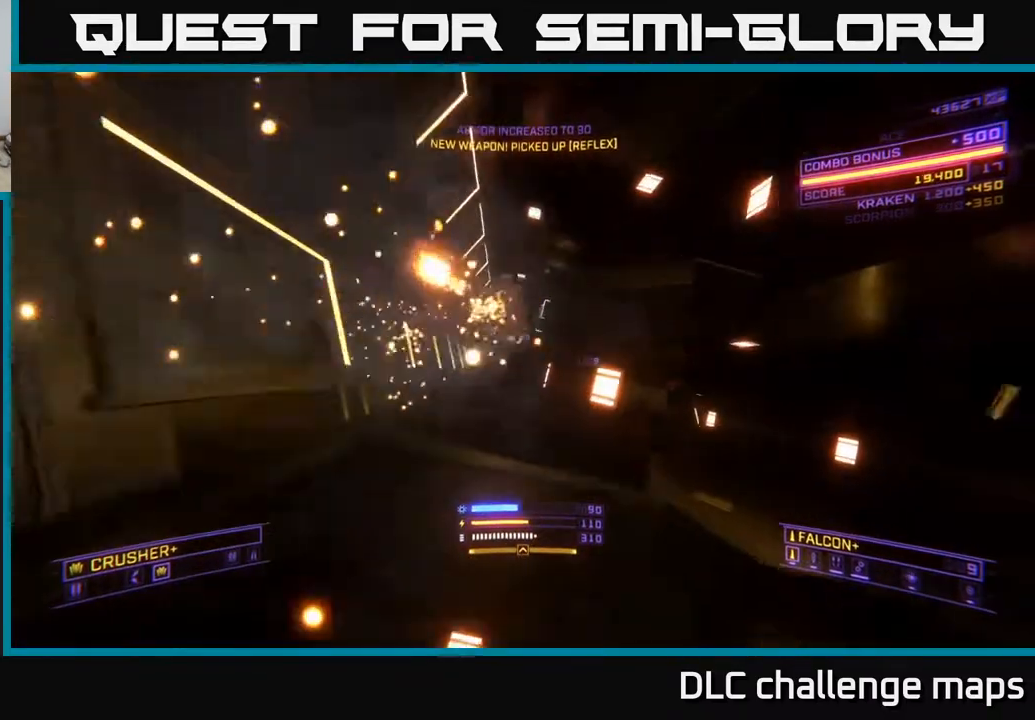
{"buttons": ["A"], "left_stick": "up", "right_stick": "center", "events": [[50, "X", "down"], [200, "X", "up"], [400, "A", "down"]]}
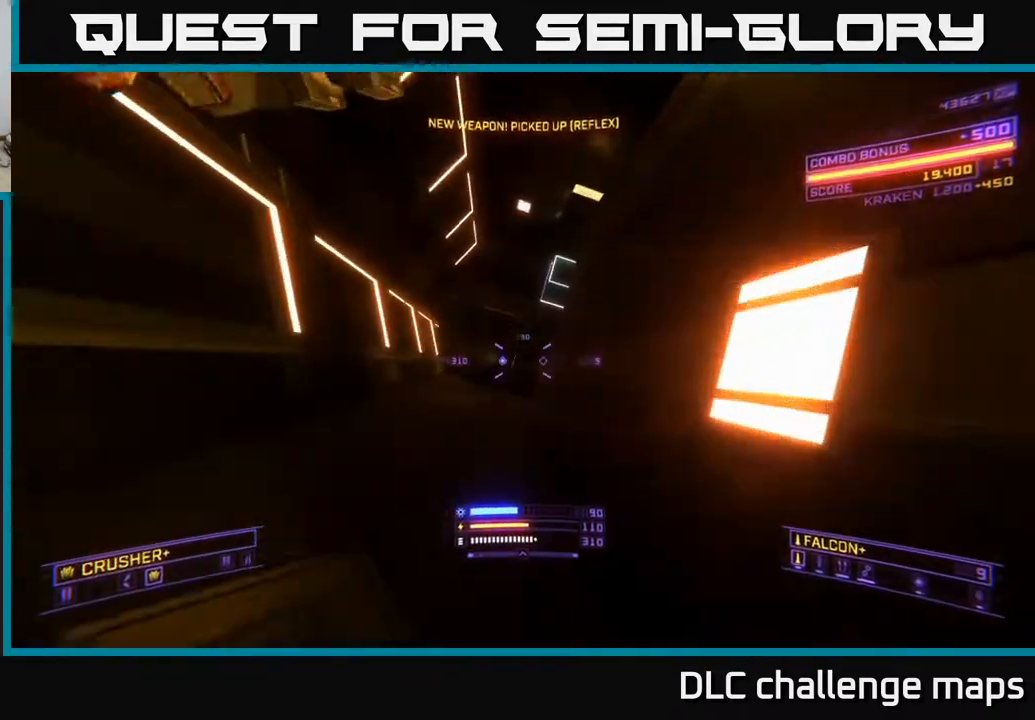
{"buttons": ["A"], "left_stick": "up", "right_stick": "down-right", "events": [[150, "right_stick", "right"], [283, "right_stick", "down-right"]]}
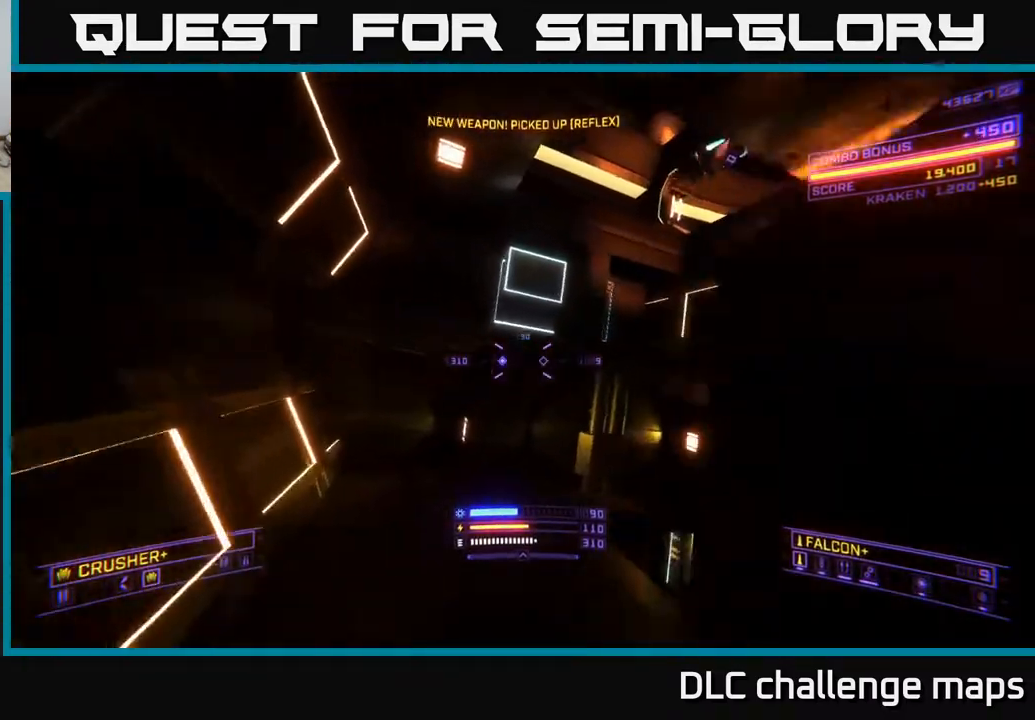
{"buttons": ["X"], "left_stick": "up", "right_stick": "up-right", "events": [[67, "A", "up"], [283, "right_stick", "right"], [400, "right_stick", "up-right"], [433, "X", "down"]]}
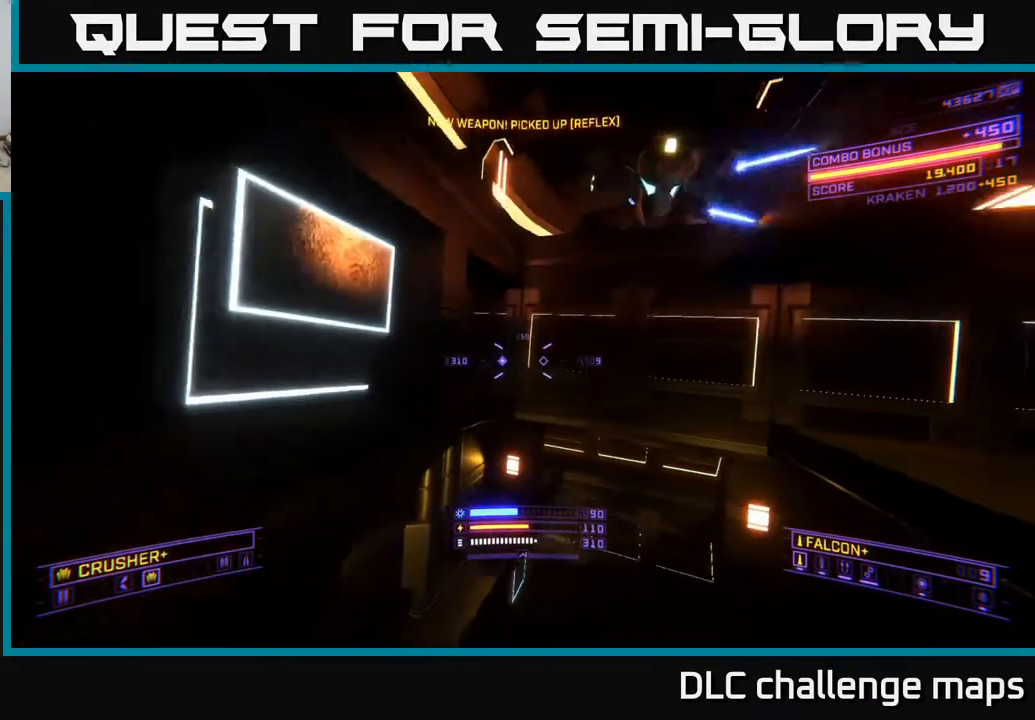
{"buttons": ["A"], "left_stick": "right", "right_stick": "down", "events": [[33, "left_stick", "center"], [50, "X", "up"], [83, "A", "down"], [117, "left_stick", "left"], [167, "left_stick", "down-left"], [283, "right_stick", "right"], [383, "left_stick", "down-right"], [467, "left_stick", "right"], [467, "right_stick", "down"]]}
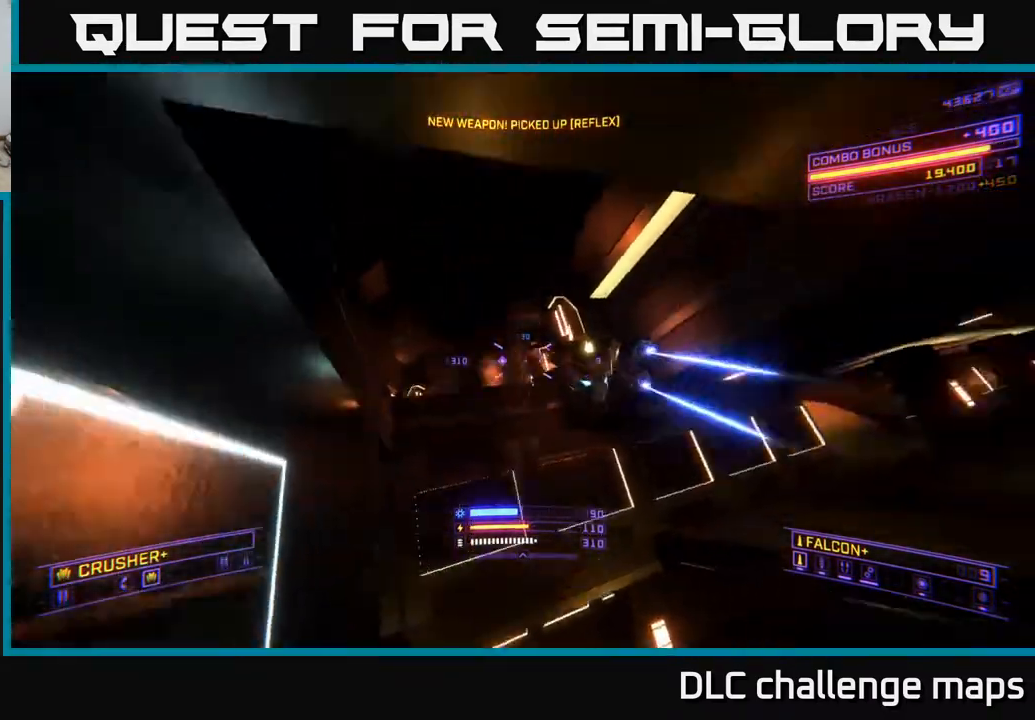
{"buttons": [], "left_stick": "up-right", "right_stick": "up", "events": [[17, "R2", "down"], [117, "R2", "up"], [133, "right_stick", "down-left"], [167, "A", "up"], [283, "L2", "down"], [317, "left_stick", "up-right"], [333, "right_stick", "up-left"], [400, "L2", "up"], [433, "right_stick", "up"]]}
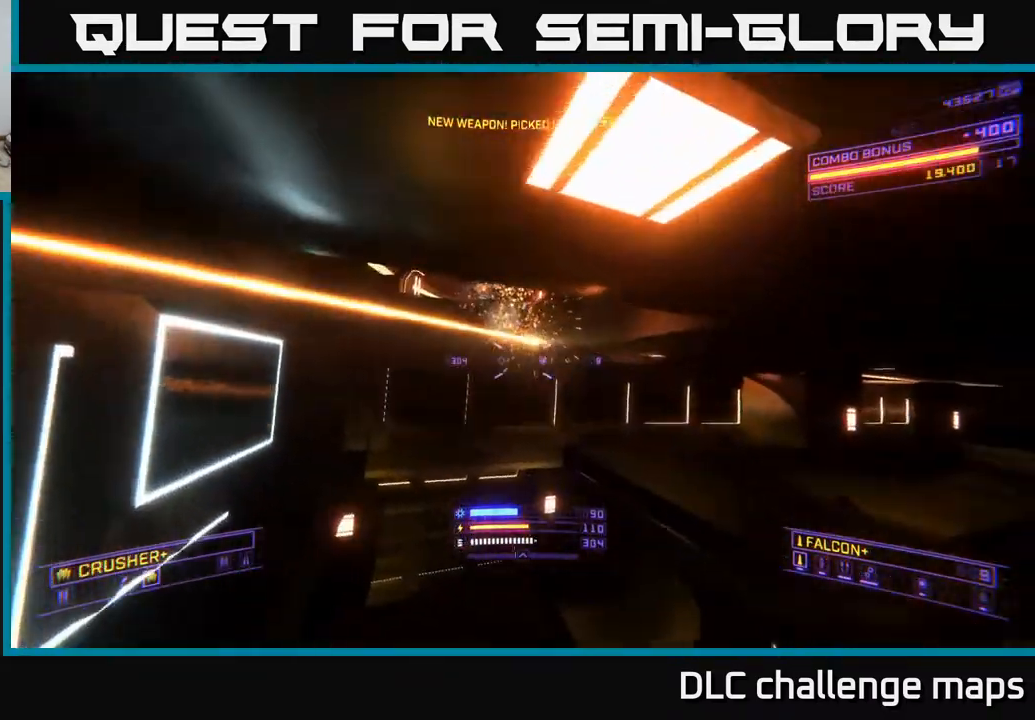
{"buttons": [], "left_stick": "up", "right_stick": "up", "events": [[17, "X", "down"], [33, "left_stick", "up"], [217, "right_stick", "up-left"], [400, "R2", "down"], [433, "X", "up"], [450, "right_stick", "up"], [500, "R2", "up"]]}
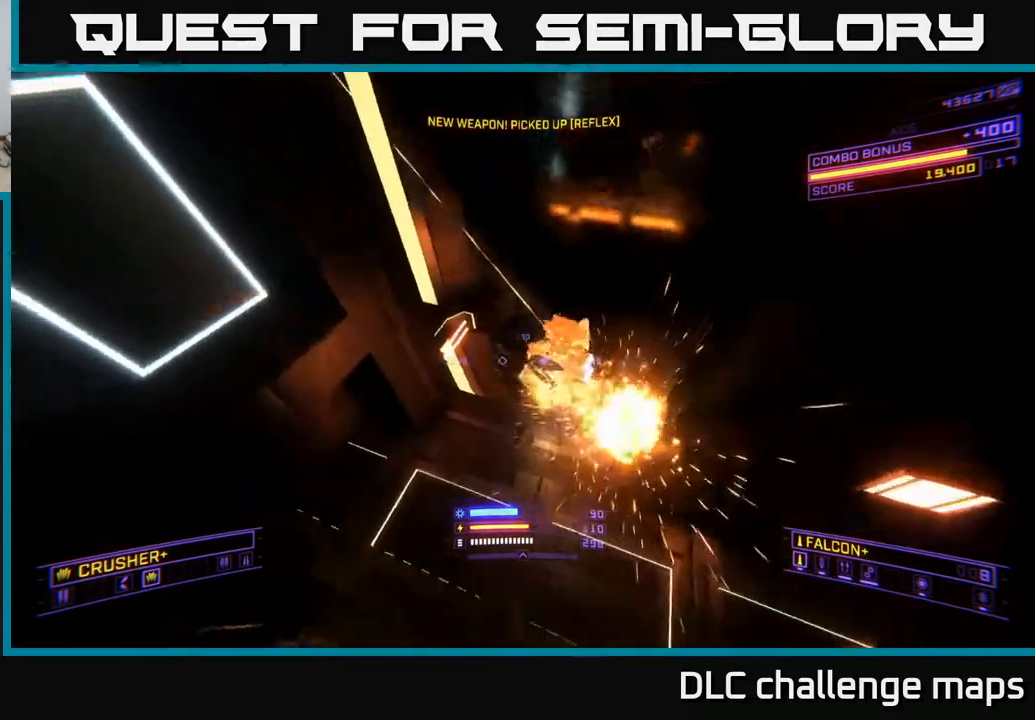
{"buttons": ["A"], "left_stick": "up", "right_stick": "down-left", "events": [[33, "right_stick", "up-right"], [133, "A", "down"], [167, "right_stick", "down-right"], [250, "right_stick", "down"], [317, "R2", "down"], [350, "right_stick", "down-left"], [417, "R2", "up"]]}
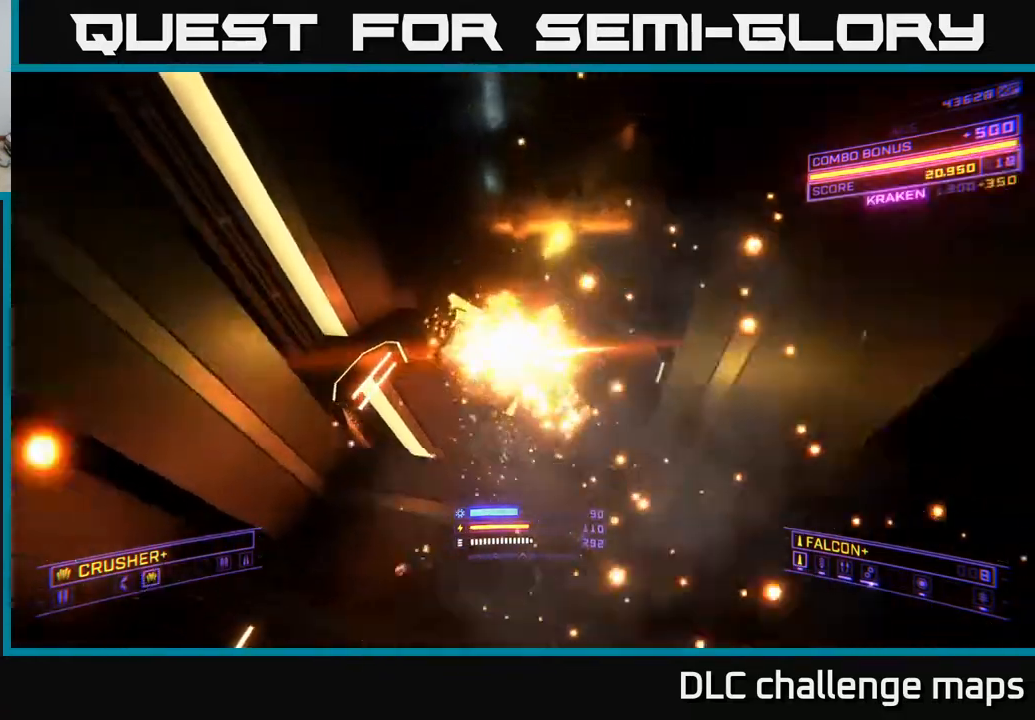
{"buttons": ["X"], "left_stick": "up", "right_stick": "down", "events": [[33, "right_stick", "center"], [217, "right_stick", "down-right"], [367, "right_stick", "down"], [383, "A", "up"], [450, "X", "down"]]}
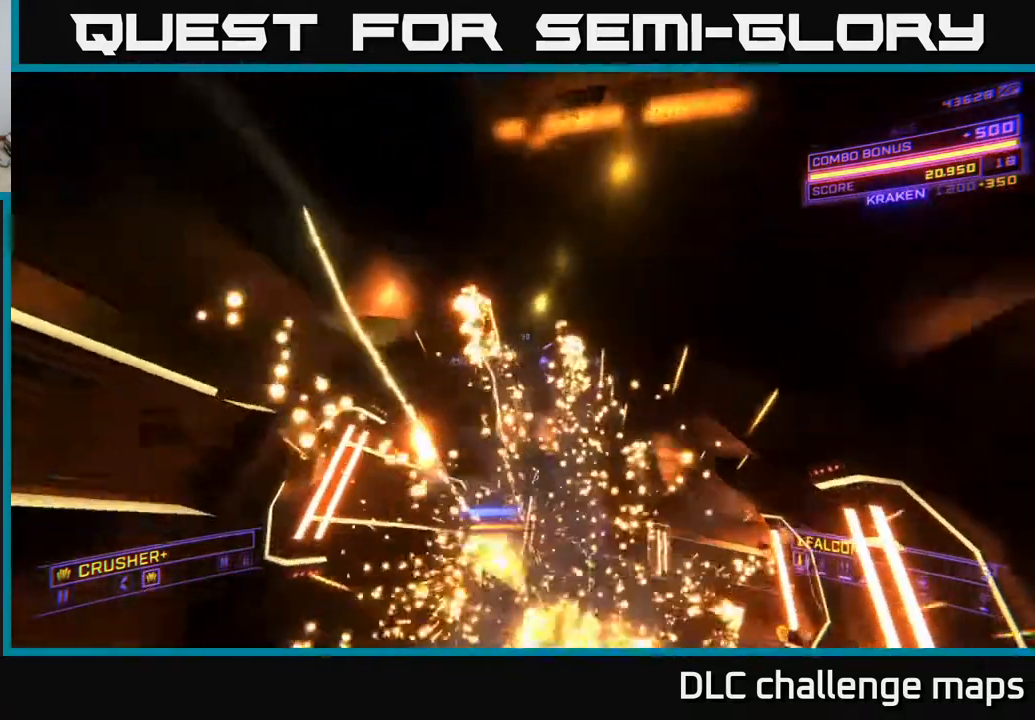
{"buttons": [], "left_stick": "up", "right_stick": "center", "events": [[50, "right_stick", "down-right"], [217, "right_stick", "down"], [333, "right_stick", "center"], [383, "X", "up"]]}
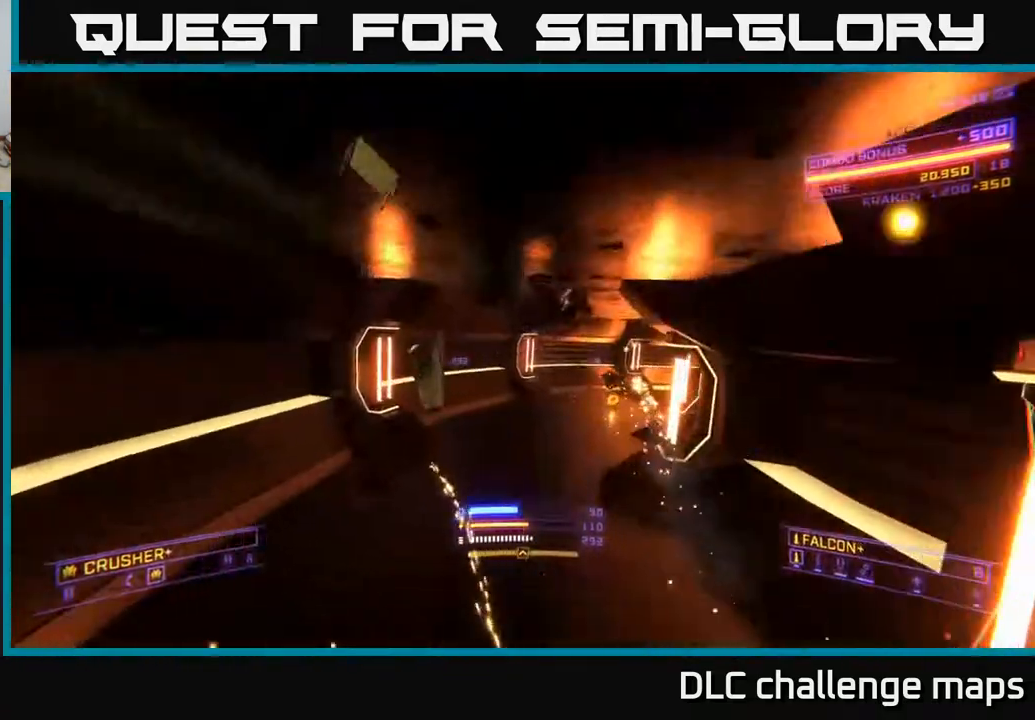
{"buttons": [], "left_stick": "up", "right_stick": "right", "events": [[17, "right_stick", "right"]]}
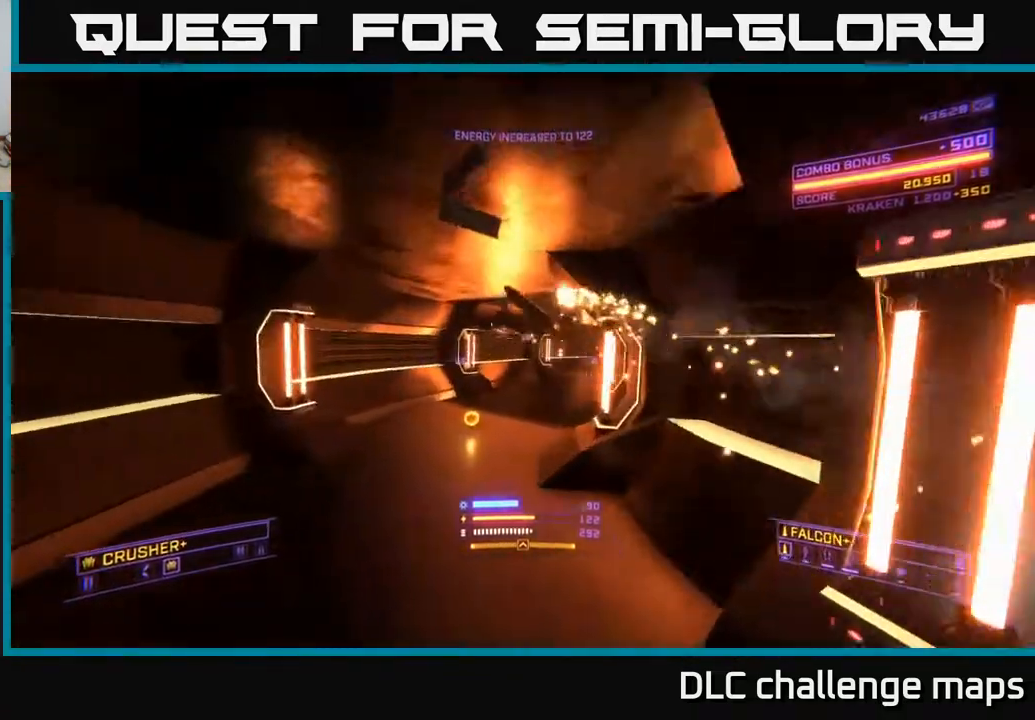
{"buttons": ["X"], "left_stick": "up-left", "right_stick": "center", "events": [[117, "right_stick", "down-right"], [217, "X", "down"], [233, "left_stick", "up-left"], [233, "right_stick", "right"], [467, "right_stick", "center"]]}
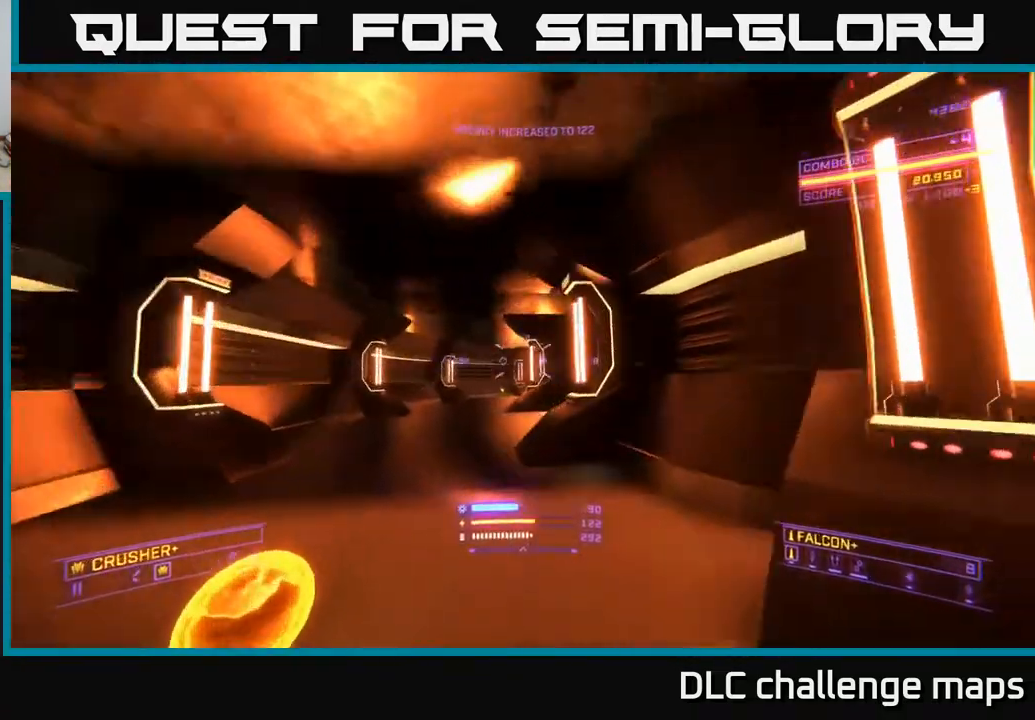
{"buttons": [], "left_stick": "up", "right_stick": "down-left", "events": [[17, "X", "up"], [50, "left_stick", "up"], [283, "right_stick", "down-left"]]}
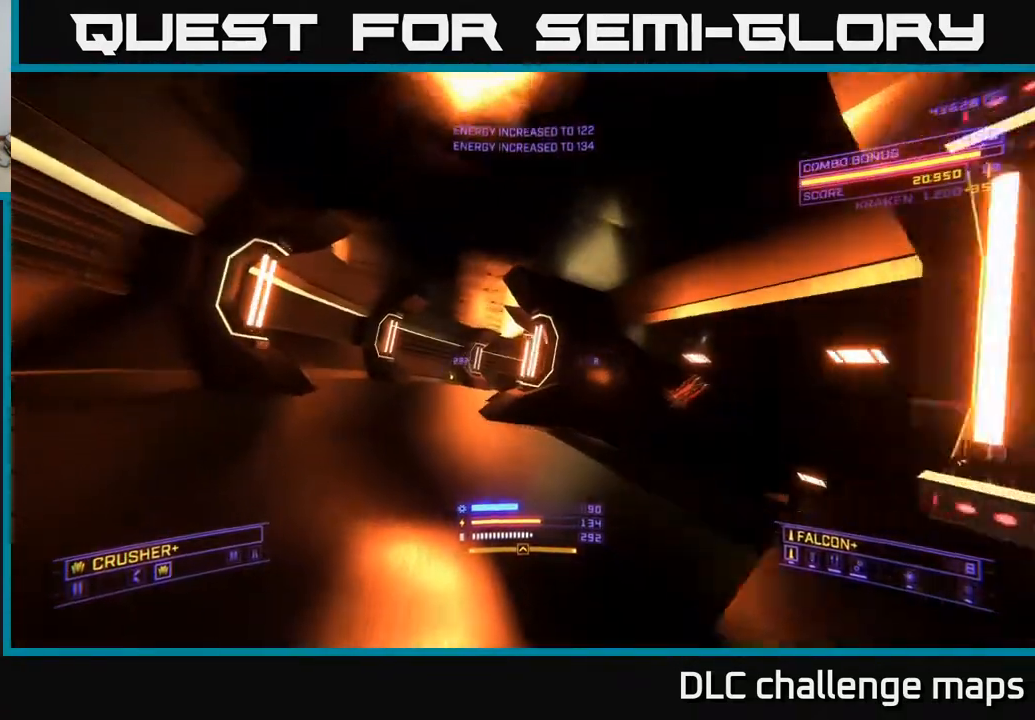
{"buttons": ["A"], "left_stick": "up-right", "right_stick": "right", "events": [[33, "right_stick", "center"], [100, "right_stick", "right"], [200, "left_stick", "up-left"], [333, "left_stick", "center"], [400, "left_stick", "right"], [467, "A", "down"], [500, "left_stick", "up-right"]]}
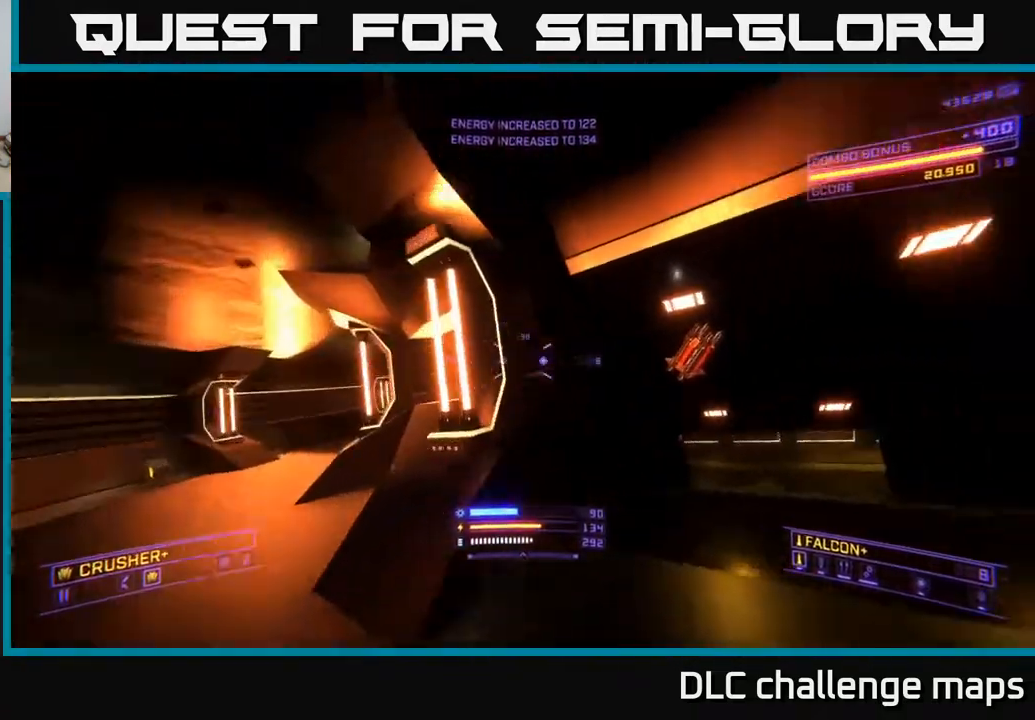
{"buttons": ["X"], "left_stick": "up", "right_stick": "down-left", "events": [[50, "right_stick", "down-right"], [117, "A", "up"], [217, "left_stick", "up"], [233, "right_stick", "center"], [333, "X", "down"], [483, "right_stick", "down-left"]]}
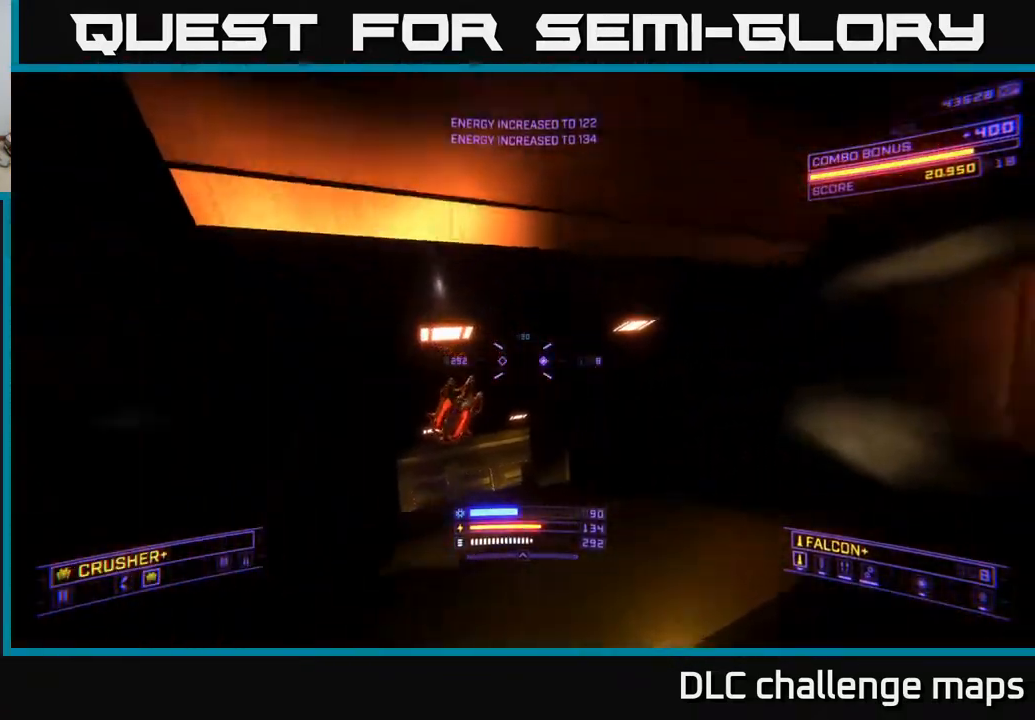
{"buttons": ["A"], "left_stick": "down", "right_stick": "center", "events": [[217, "right_stick", "center"], [233, "X", "up"], [400, "left_stick", "center"], [450, "A", "down"], [450, "left_stick", "down"]]}
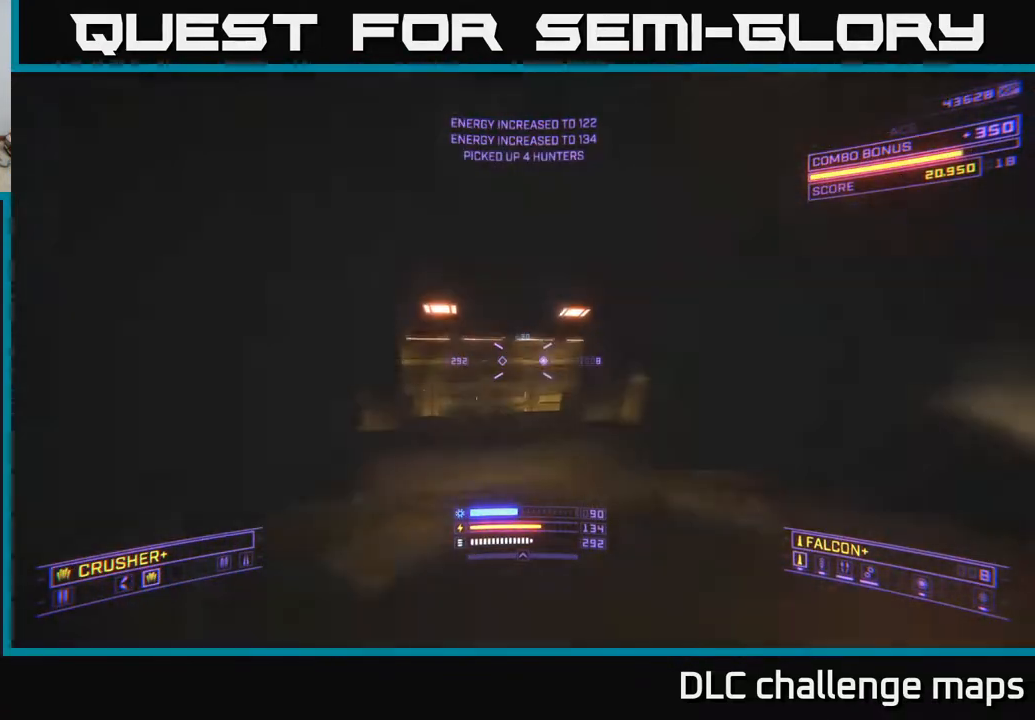
{"buttons": [], "left_stick": "down-left", "right_stick": "left", "events": [[17, "right_stick", "left"], [200, "left_stick", "down-left"], [350, "A", "up"]]}
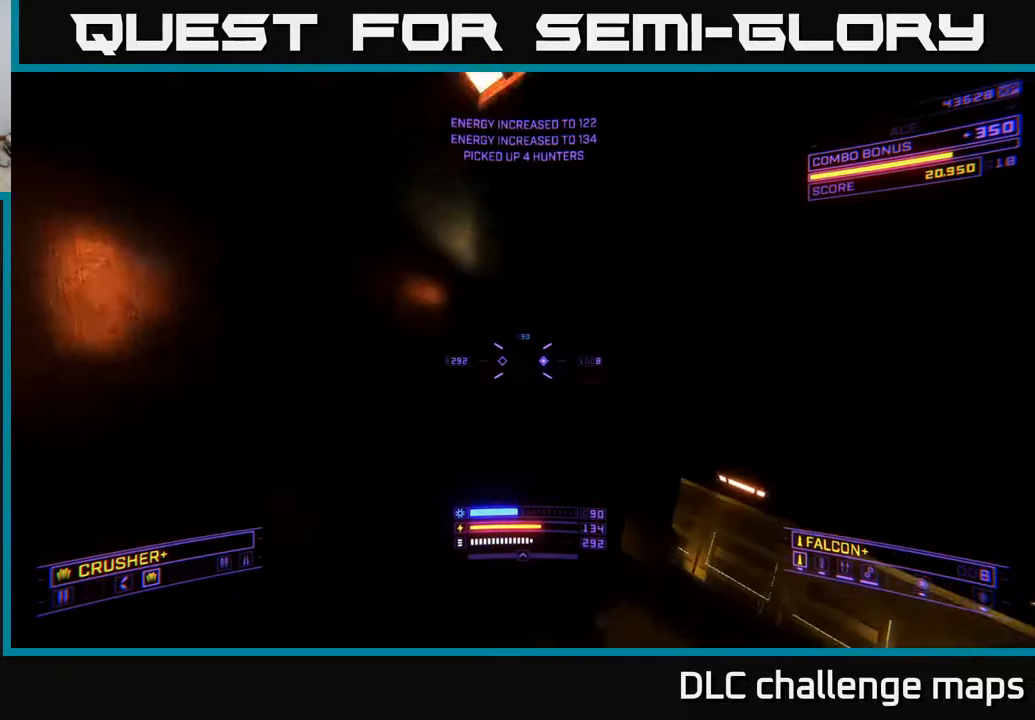
{"buttons": [], "left_stick": "up-left", "right_stick": "right", "events": [[17, "X", "down"], [183, "left_stick", "left"], [233, "right_stick", "center"], [267, "Y", "down"], [300, "X", "up"], [333, "right_stick", "down-right"], [367, "Y", "up"], [417, "left_stick", "up-left"], [417, "right_stick", "right"]]}